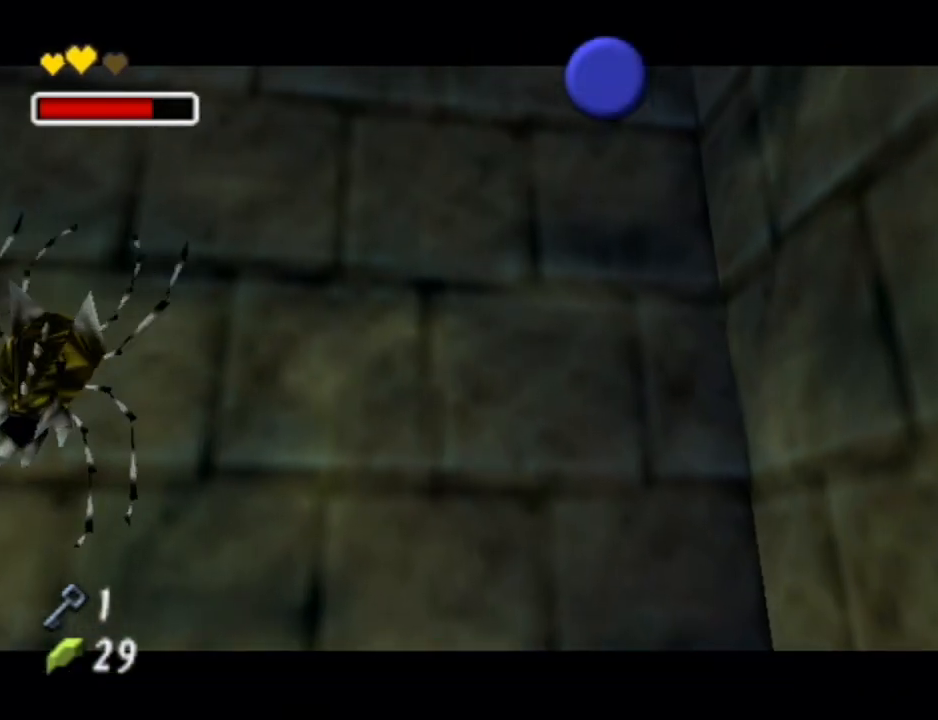
Gameplay with a controller (Nintendo layout); each line is a JSON object with the inputs held at the frame after it. "events" lists button and stick changes between this image and that frame as [ms after this image, input, new state], when the widget could be followed in between. Not read: L3 R3.
{"buttons": ["A", "B"], "left_stick": "center", "right_stick": "center", "events": [[67, "A", "up"], [67, "B", "up"], [133, "A", "down"], [133, "B", "down"], [200, "B", "up"], [233, "A", "up"], [300, "A", "down"], [300, "B", "down"], [400, "A", "up"], [400, "B", "up"], [500, "A", "down"], [500, "B", "down"]]}
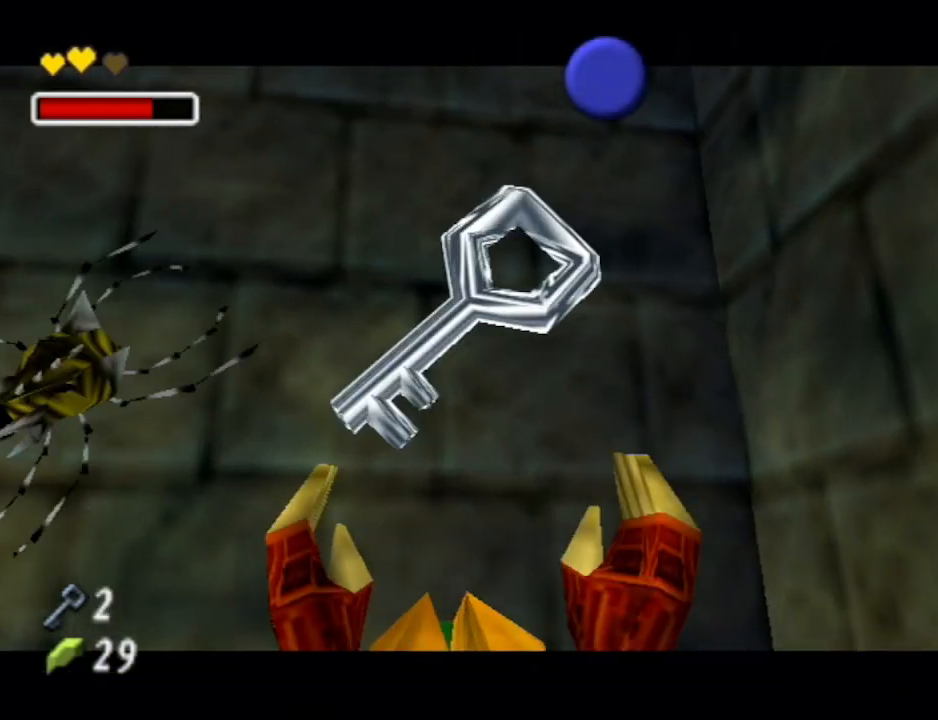
{"buttons": [], "left_stick": "center", "right_stick": "center", "events": [[33, "A", "up"], [33, "B", "up"], [133, "A", "down"], [133, "B", "down"], [233, "A", "up"], [233, "B", "up"], [333, "A", "down"], [333, "B", "down"], [433, "A", "up"], [433, "B", "up"]]}
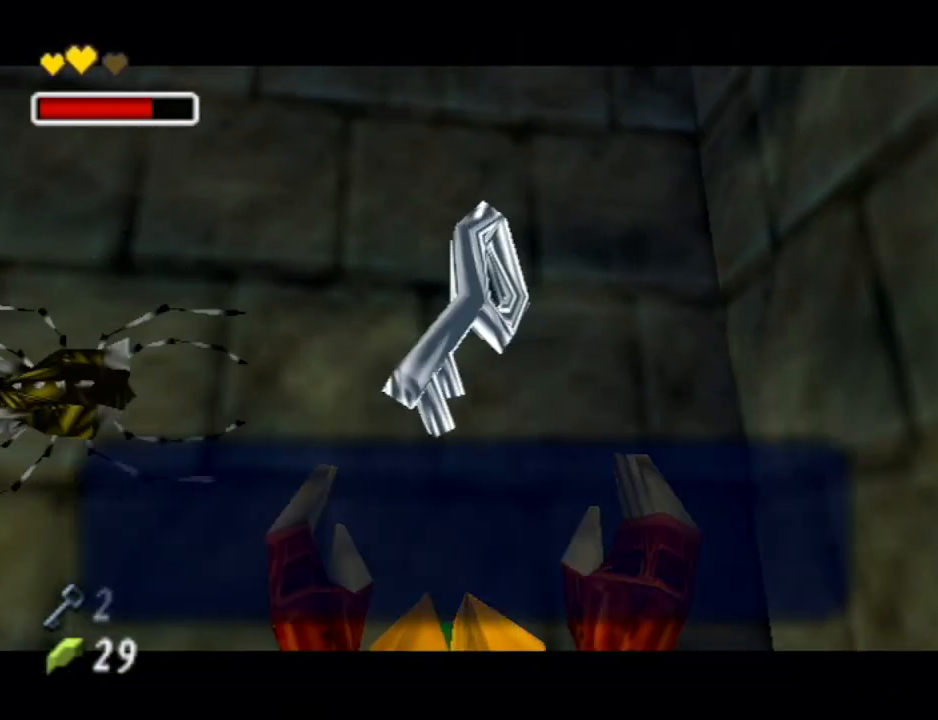
{"buttons": ["Z"], "left_stick": "center", "right_stick": "center", "events": [[33, "A", "down"], [33, "B", "down"], [100, "A", "up"], [100, "B", "up"], [167, "left_stick", "up-left"], [333, "Z", "down"], [433, "left_stick", "center"]]}
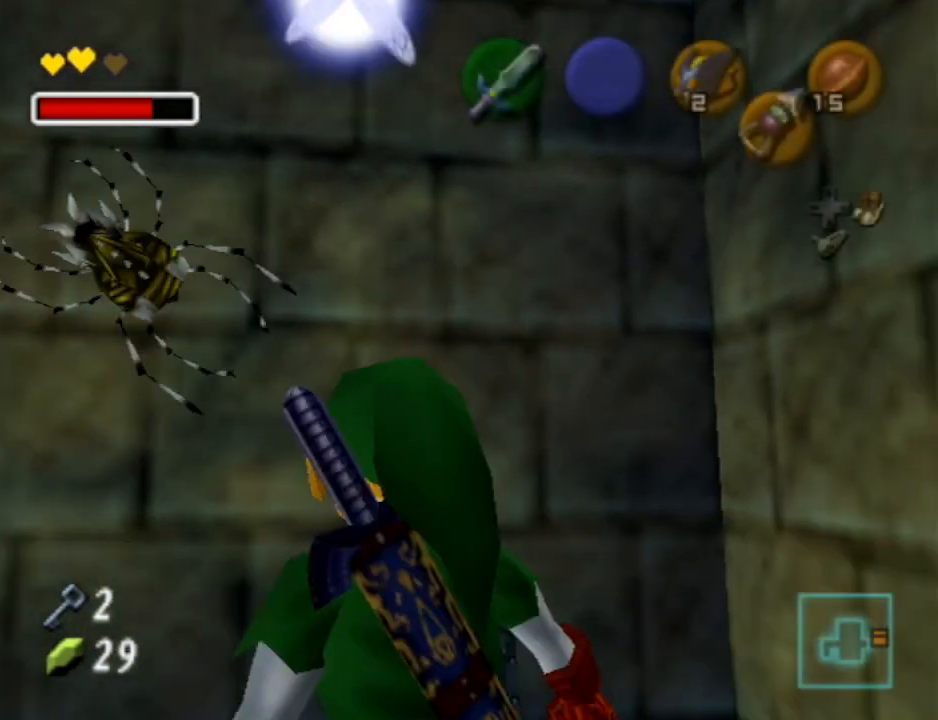
{"buttons": ["Z"], "left_stick": "center", "right_stick": "center", "events": []}
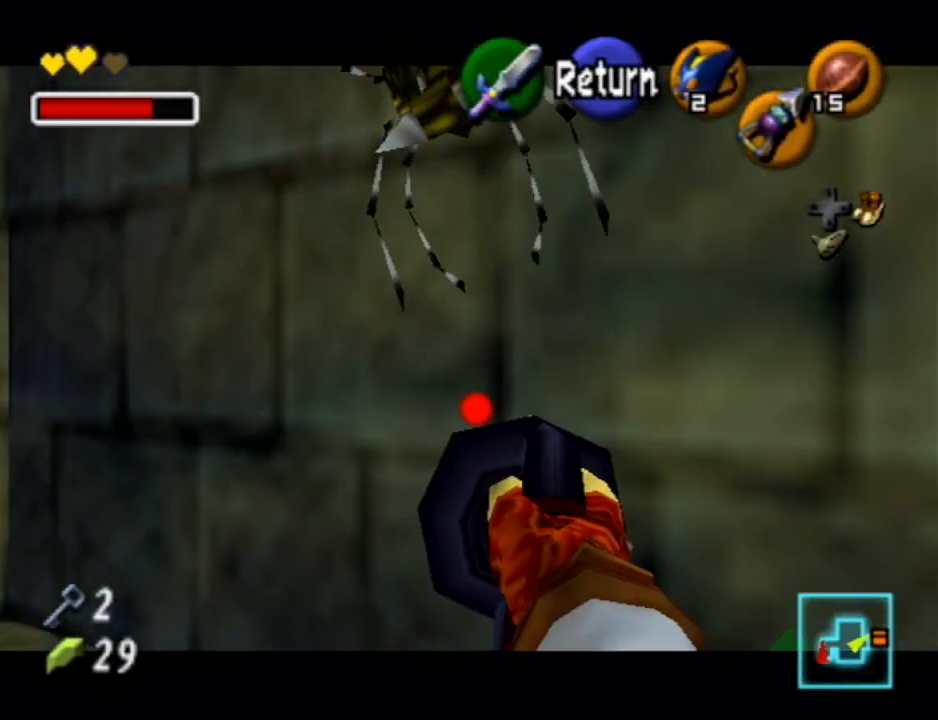
{"buttons": [], "left_stick": "center", "right_stick": "center", "events": [[67, "left_stick", "down"], [467, "Z", "up"], [500, "left_stick", "center"]]}
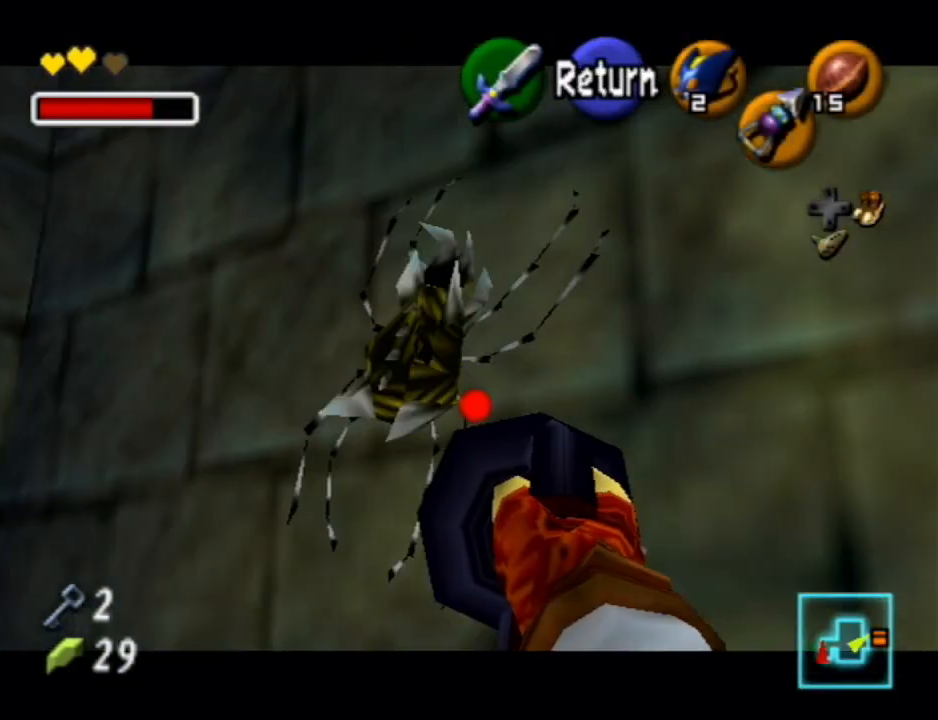
{"buttons": [], "left_stick": "center", "right_stick": "center", "events": []}
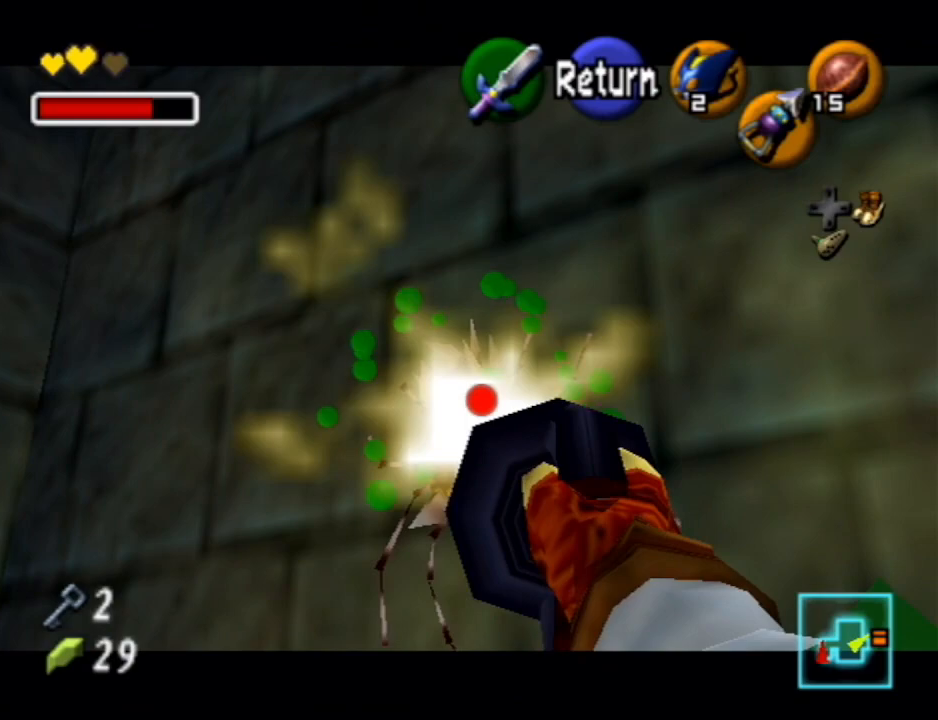
{"buttons": ["Z"], "left_stick": "center", "right_stick": "center", "events": [[67, "left_stick", "down"], [167, "left_stick", "down-left"], [267, "Z", "down"], [300, "left_stick", "center"]]}
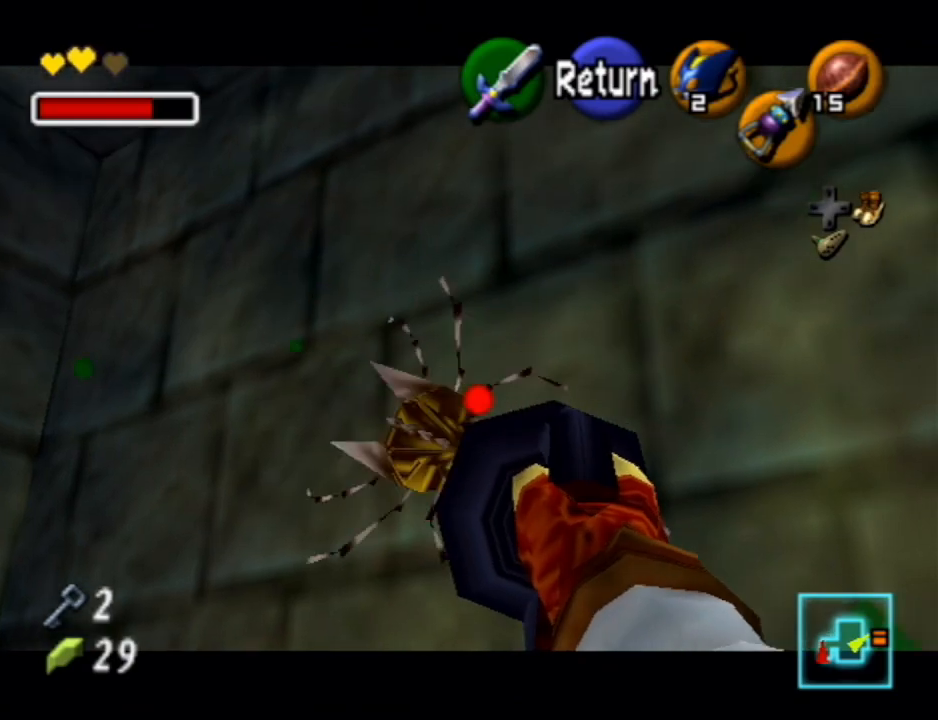
{"buttons": ["Z"], "left_stick": "center", "right_stick": "center", "events": [[133, "left_stick", "down"], [233, "left_stick", "down-left"], [367, "left_stick", "center"]]}
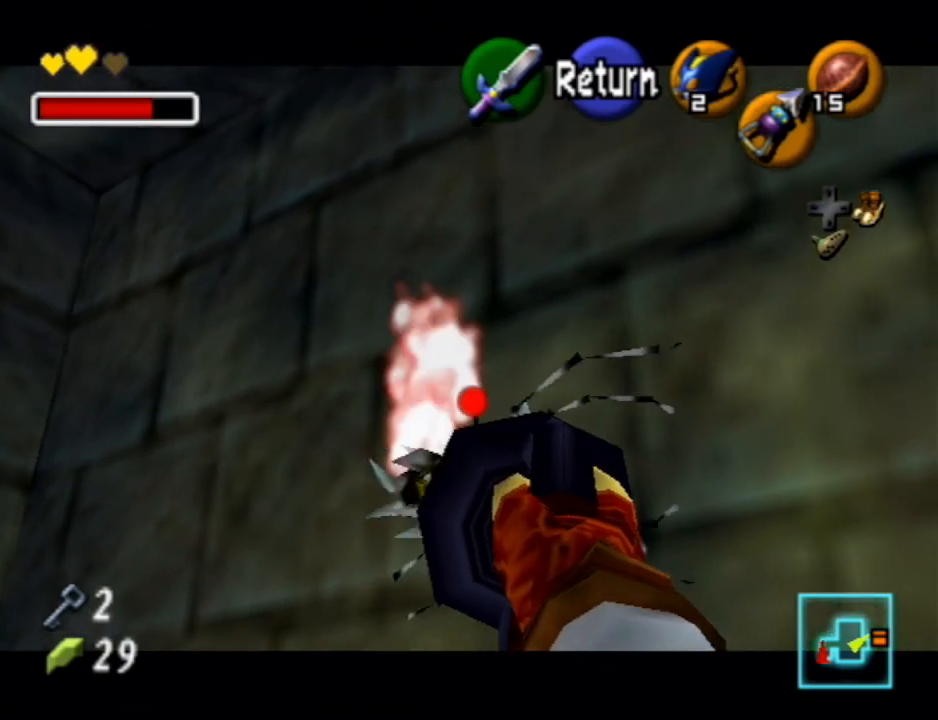
{"buttons": [], "left_stick": "center", "right_stick": "center", "events": [[133, "Z", "up"]]}
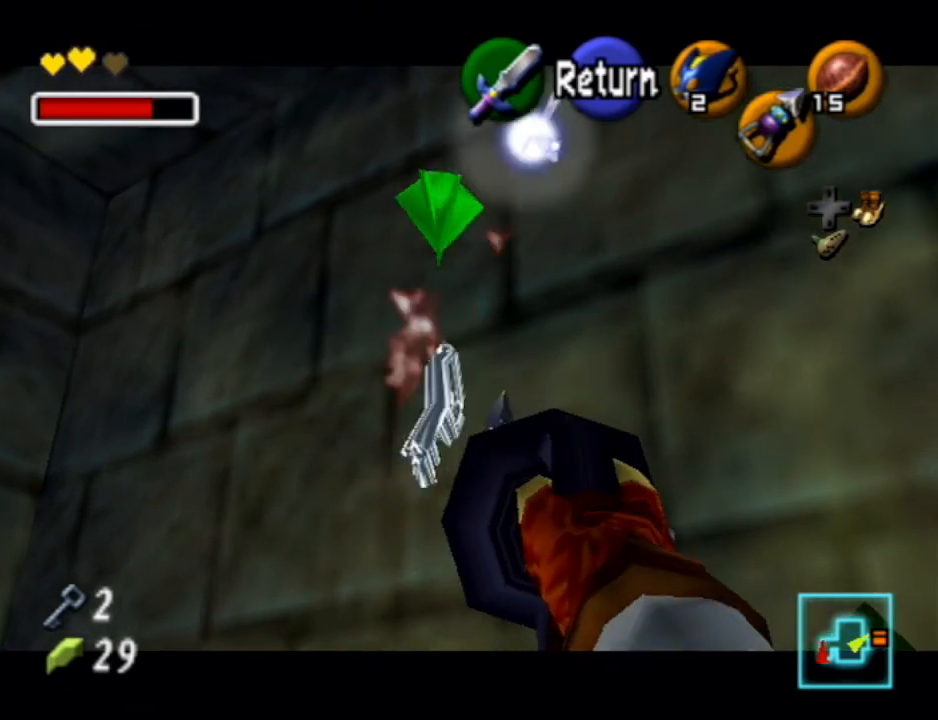
{"buttons": ["A"], "left_stick": "center", "right_stick": "center", "events": [[233, "A", "down"], [233, "B", "down"], [333, "B", "up"], [367, "A", "up"], [433, "A", "down"], [433, "B", "down"], [500, "B", "up"]]}
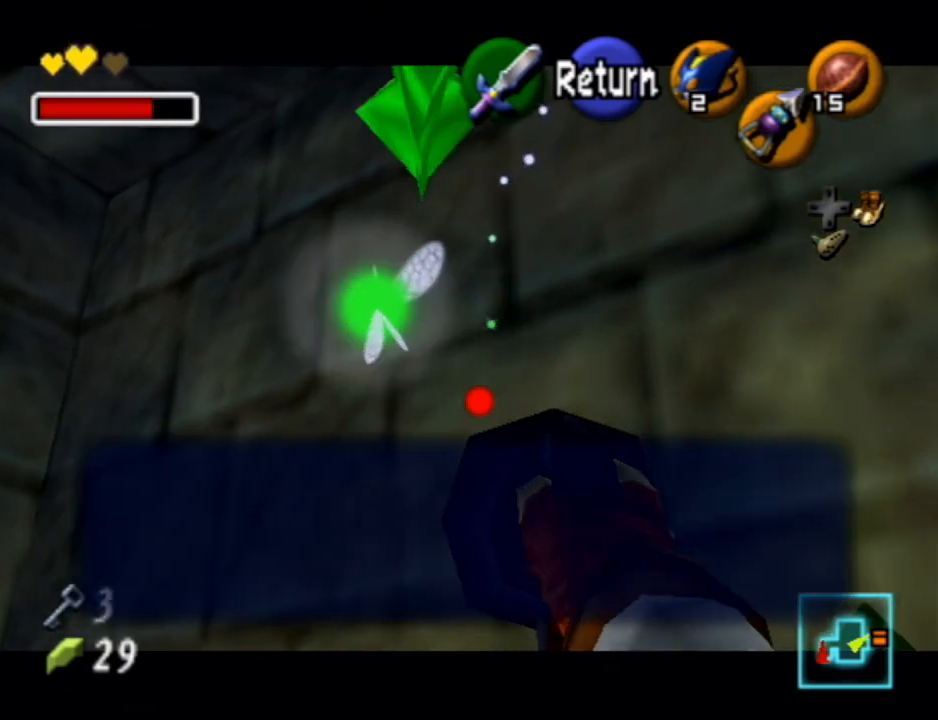
{"buttons": [], "left_stick": "down-left", "right_stick": "center", "events": [[33, "A", "up"], [67, "A", "down"], [100, "B", "down"], [133, "A", "up"], [133, "B", "up"], [200, "A", "down"], [233, "B", "down"], [300, "B", "up"], [333, "A", "up"], [467, "left_stick", "down-left"]]}
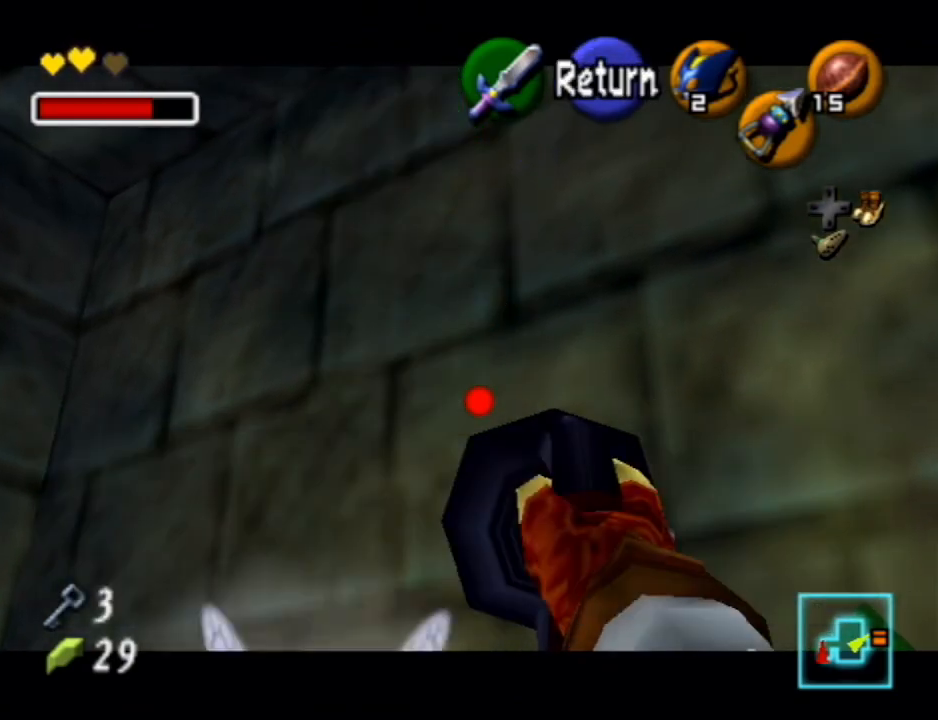
{"buttons": ["L1"], "left_stick": "left", "right_stick": "center", "events": [[67, "A", "down"], [133, "A", "up"], [167, "left_stick", "left"], [200, "A", "down"], [300, "A", "up"], [400, "A", "down"], [467, "A", "up"], [500, "L1", "down"]]}
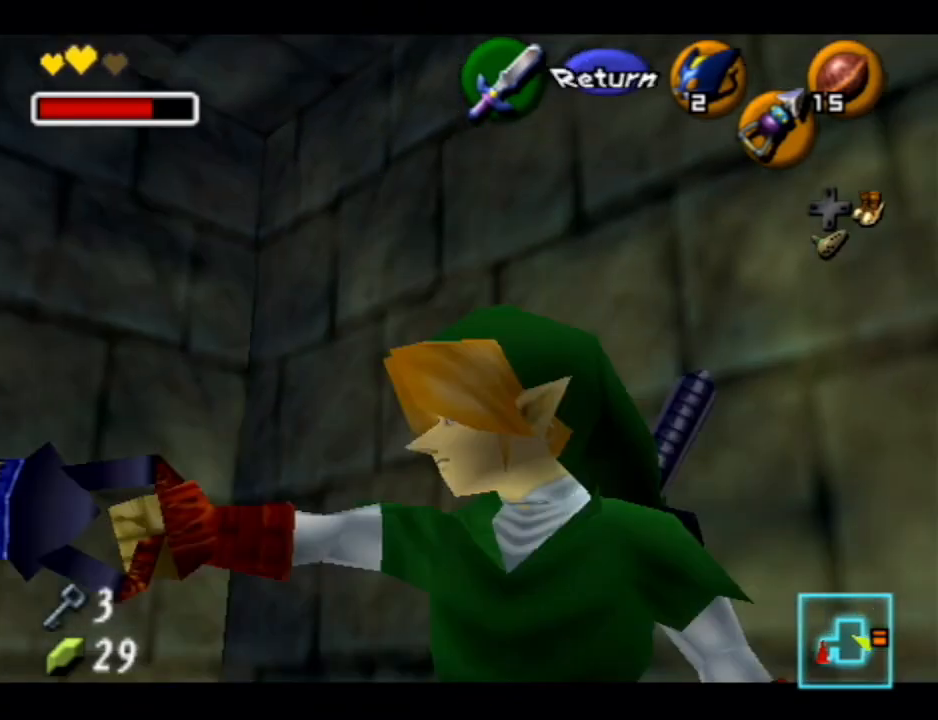
{"buttons": [], "left_stick": "up", "right_stick": "center", "events": [[100, "left_stick", "up"], [200, "L1", "up"]]}
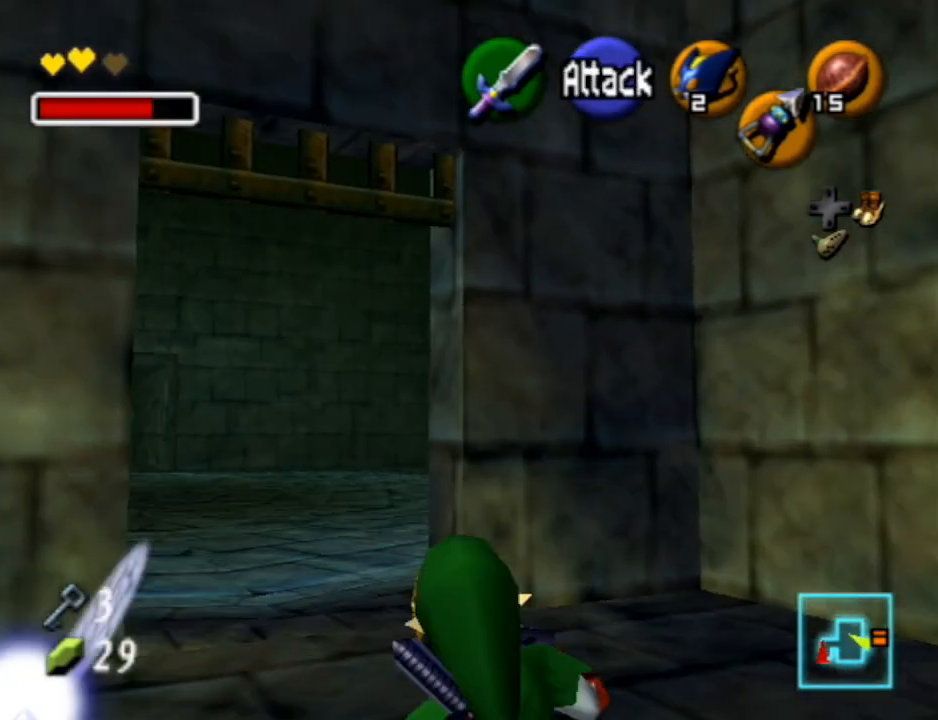
{"buttons": [], "left_stick": "up-left", "right_stick": "center", "events": [[167, "left_stick", "up-left"]]}
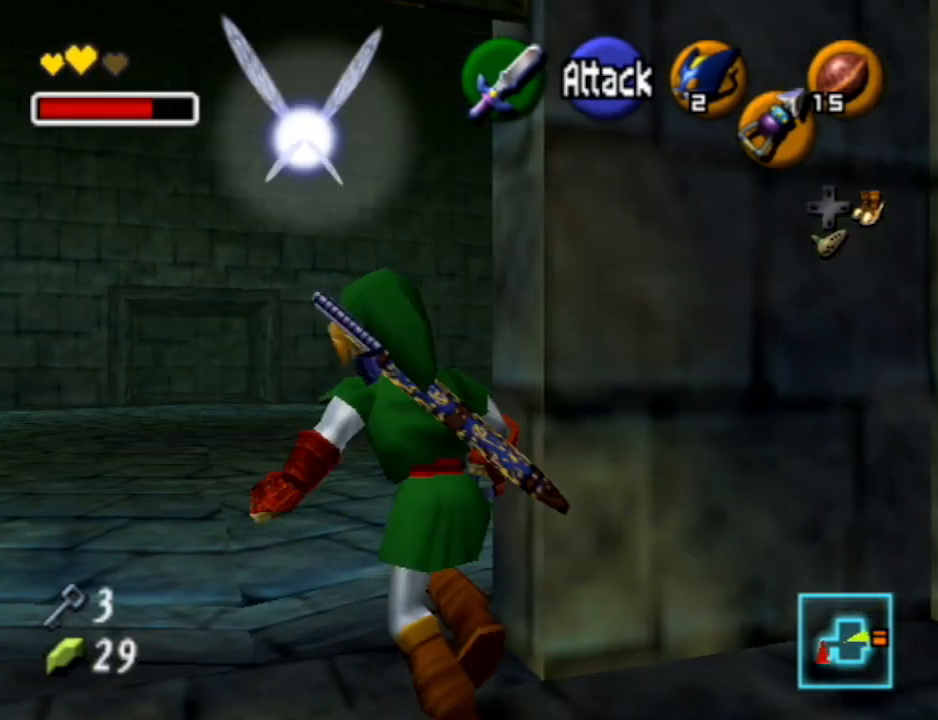
{"buttons": ["A", "L1"], "left_stick": "up-left", "right_stick": "center", "events": [[167, "left_stick", "left"], [400, "A", "down"], [433, "left_stick", "up-left"], [467, "L1", "down"]]}
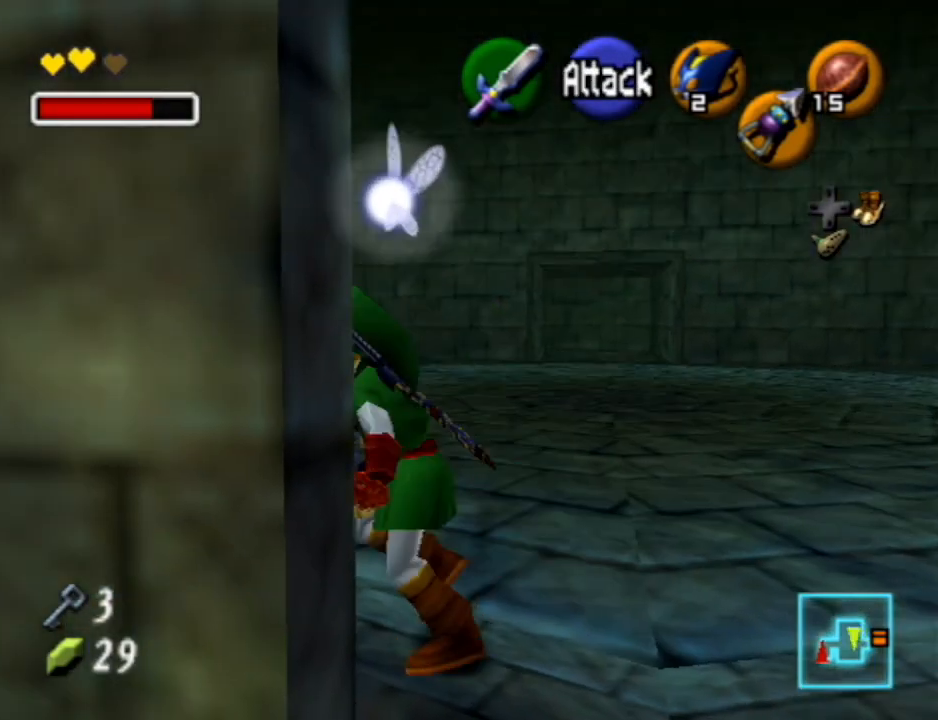
{"buttons": [], "left_stick": "up", "right_stick": "center", "events": [[67, "A", "up"], [167, "left_stick", "up"], [200, "L1", "up"]]}
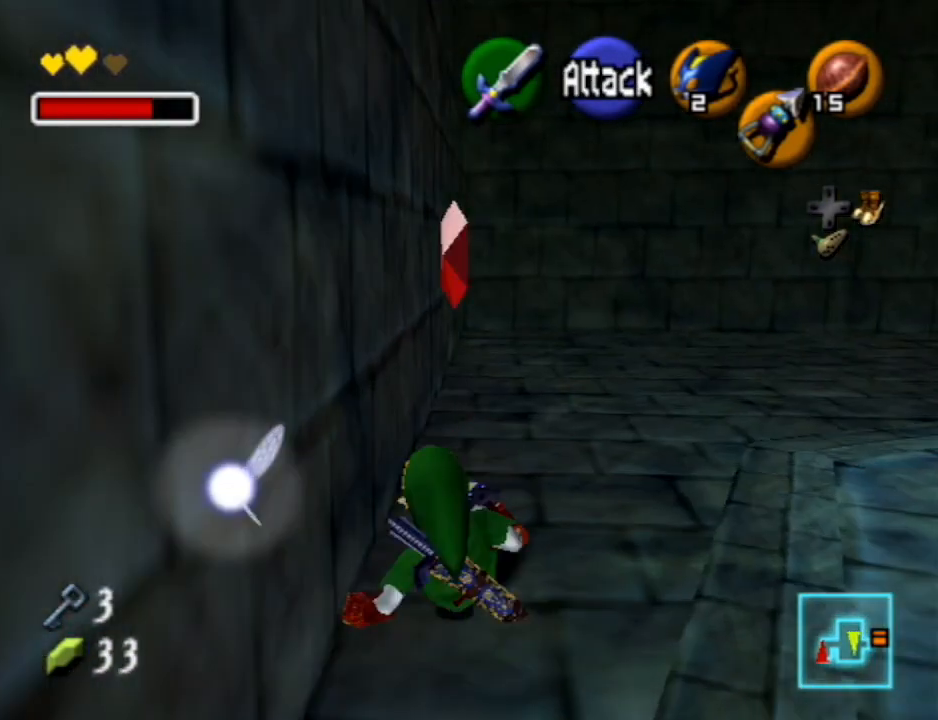
{"buttons": ["A"], "left_stick": "up-right", "right_stick": "center", "events": [[167, "left_stick", "up-right"], [367, "A", "down"]]}
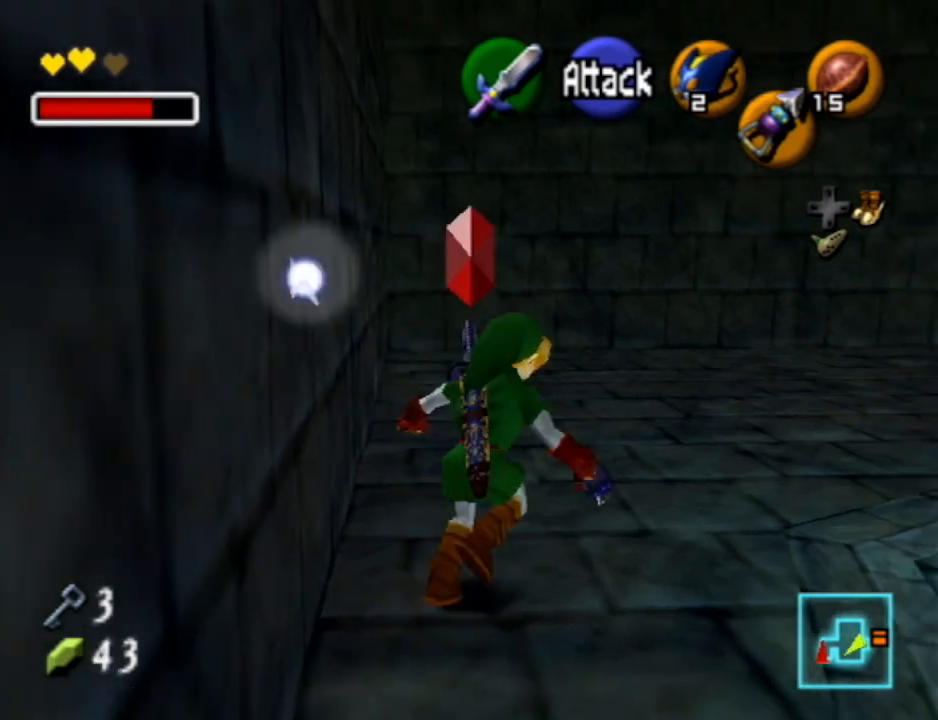
{"buttons": [], "left_stick": "up-right", "right_stick": "center", "events": [[67, "L1", "down"], [100, "A", "up"], [233, "L1", "up"]]}
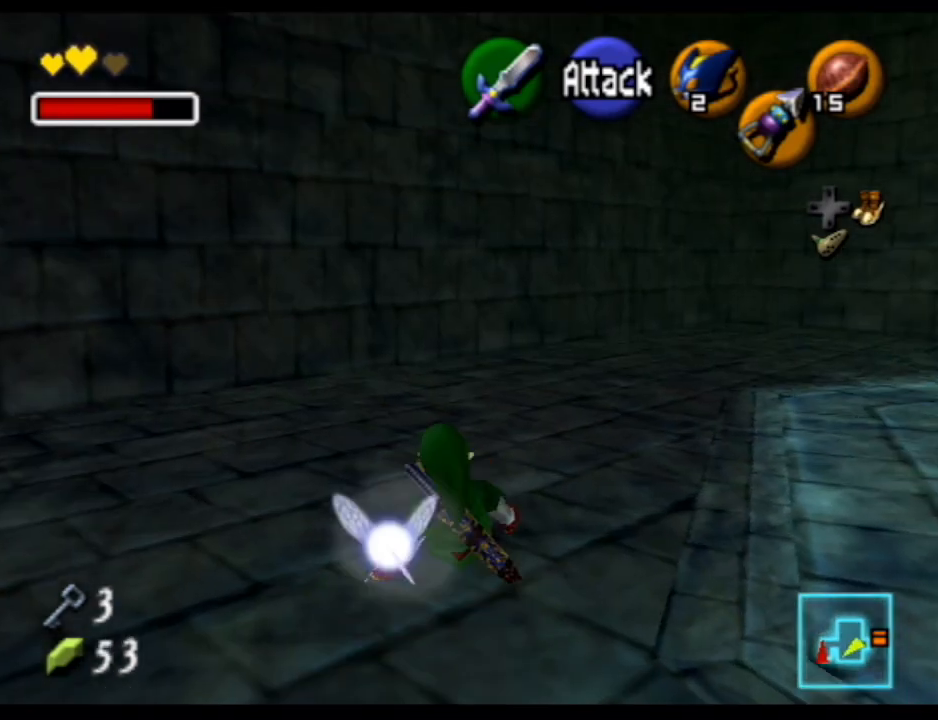
{"buttons": [], "left_stick": "up-right", "right_stick": "center", "events": [[133, "A", "down"], [333, "A", "up"]]}
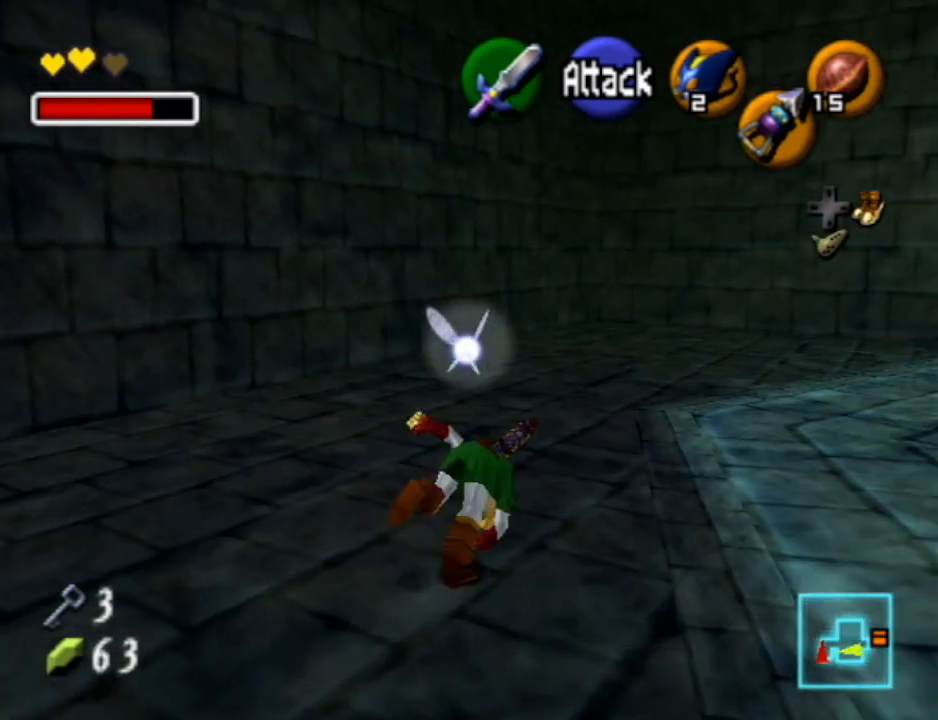
{"buttons": ["A"], "left_stick": "up-right", "right_stick": "center", "events": [[433, "A", "down"]]}
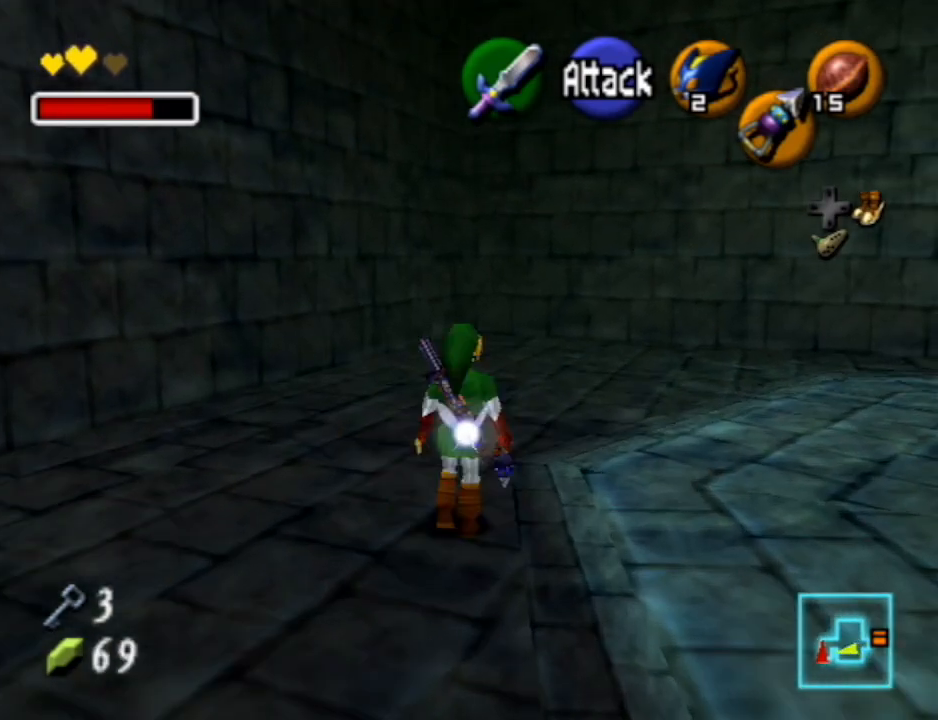
{"buttons": [], "left_stick": "up-right", "right_stick": "center", "events": [[167, "A", "up"]]}
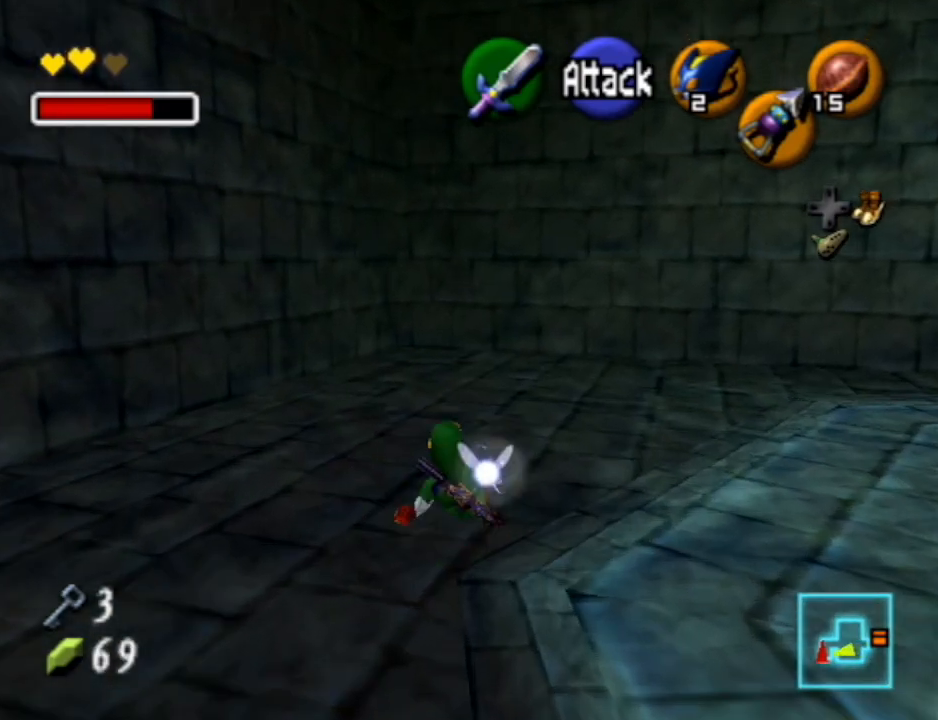
{"buttons": ["A"], "left_stick": "up-right", "right_stick": "center", "events": [[200, "A", "down"]]}
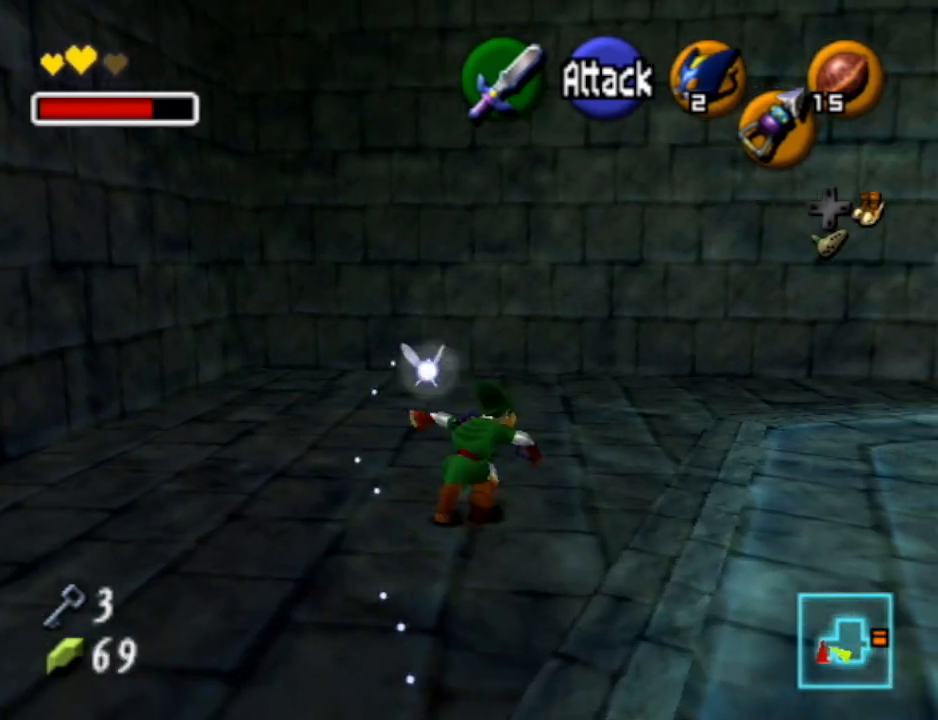
{"buttons": ["A"], "left_stick": "up-right", "right_stick": "center", "events": [[33, "A", "up"], [500, "A", "down"]]}
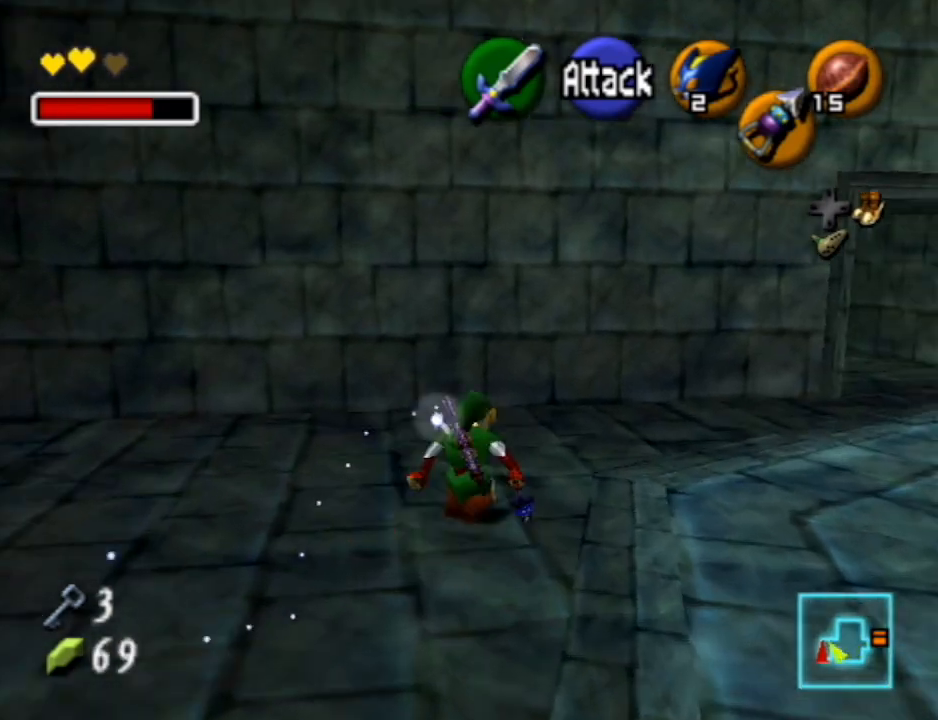
{"buttons": [], "left_stick": "up-right", "right_stick": "center", "events": [[500, "A", "up"]]}
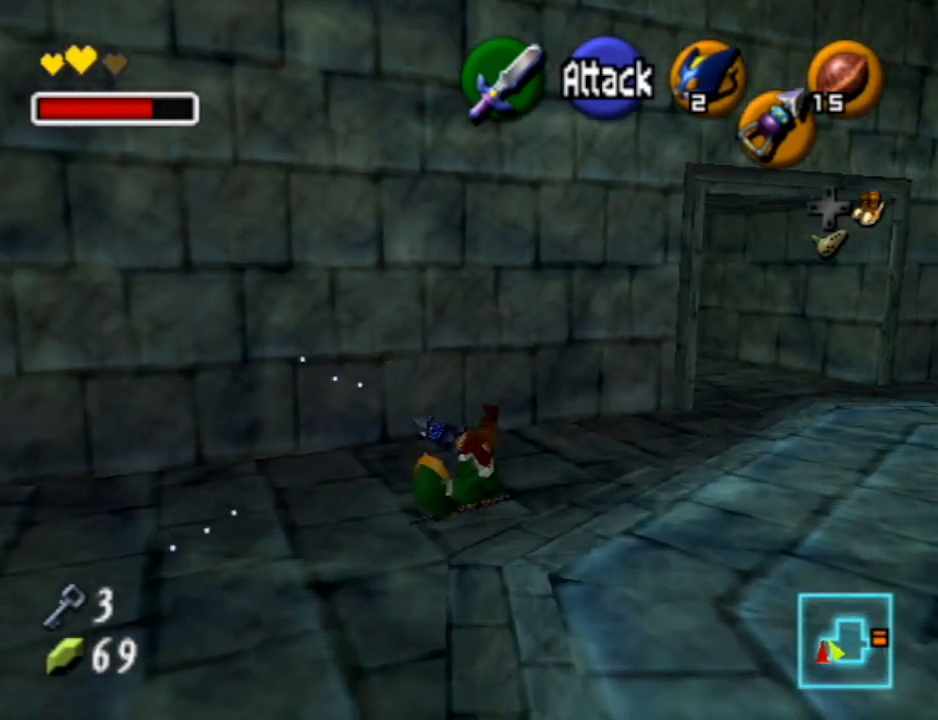
{"buttons": ["A"], "left_stick": "up-right", "right_stick": "center", "events": [[233, "A", "down"]]}
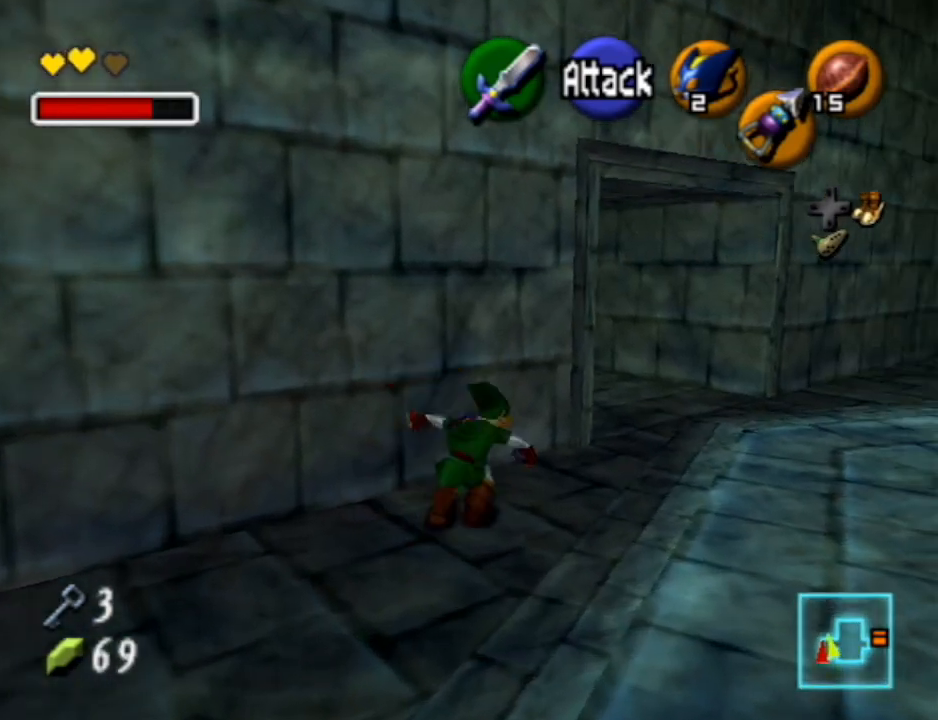
{"buttons": [], "left_stick": "up-left", "right_stick": "center", "events": [[333, "A", "up"], [400, "left_stick", "up-left"]]}
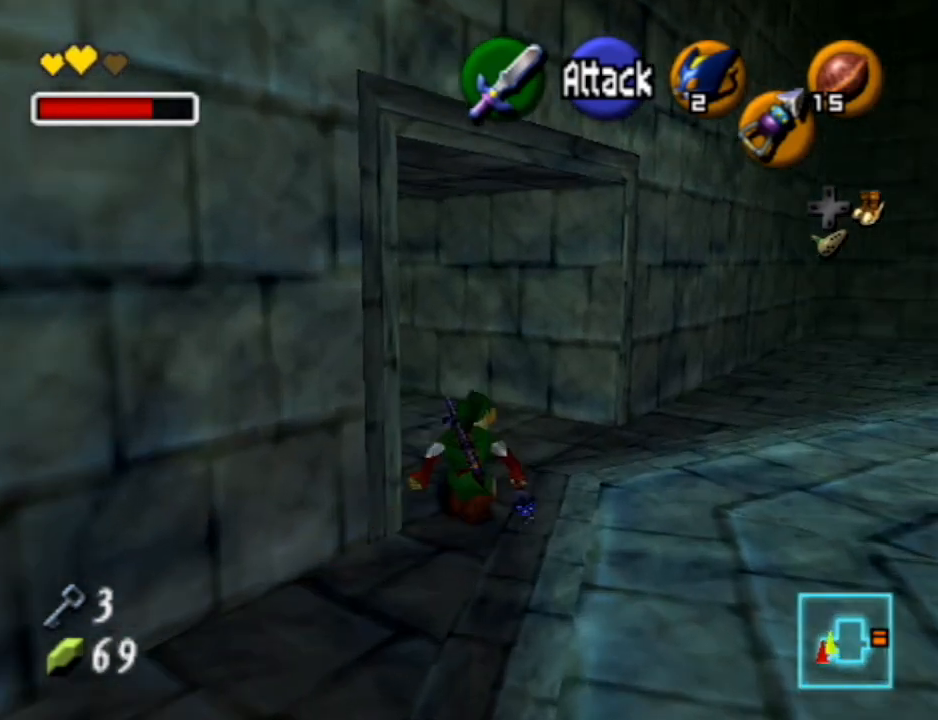
{"buttons": [], "left_stick": "up", "right_stick": "center", "events": [[67, "A", "down"], [100, "L1", "down"], [200, "A", "up"], [200, "left_stick", "up"], [400, "L1", "up"]]}
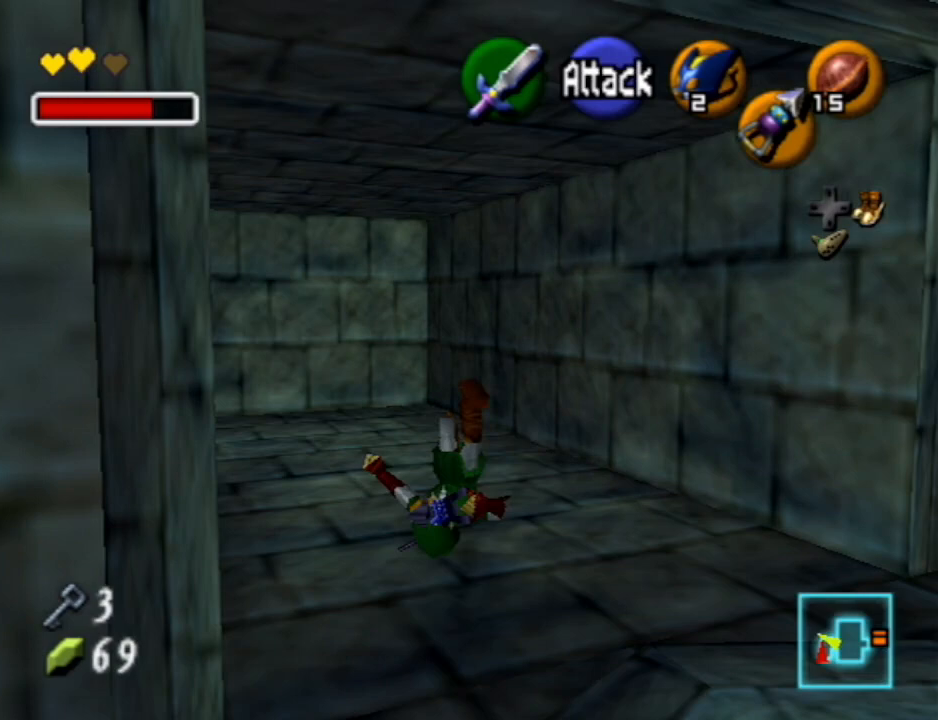
{"buttons": ["A"], "left_stick": "up-left", "right_stick": "center", "events": [[100, "left_stick", "up-left"], [433, "A", "down"]]}
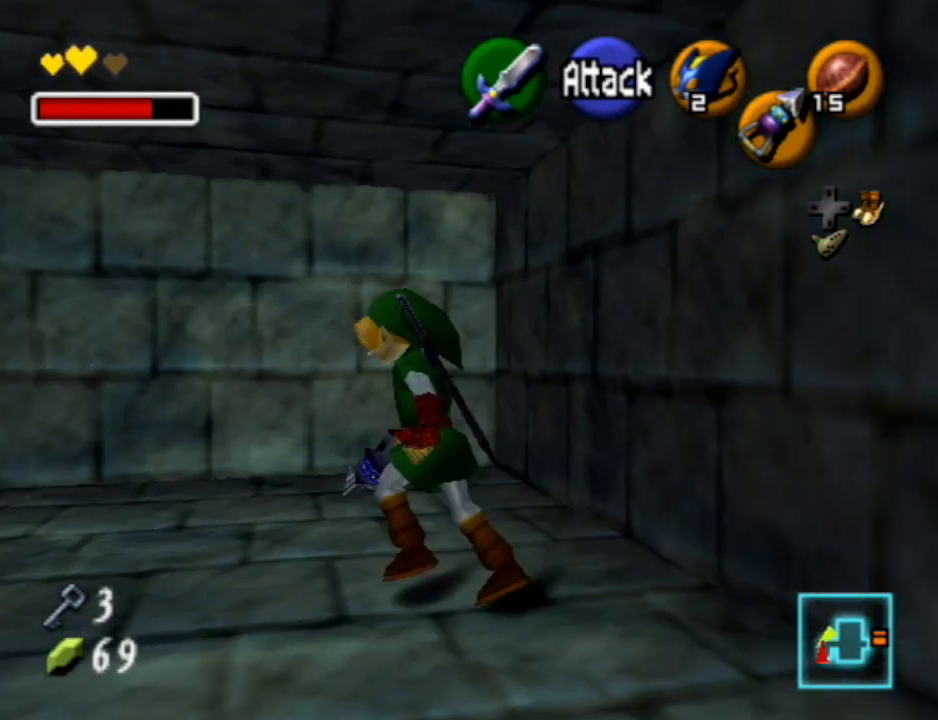
{"buttons": [], "left_stick": "up-left", "right_stick": "center", "events": [[133, "A", "up"]]}